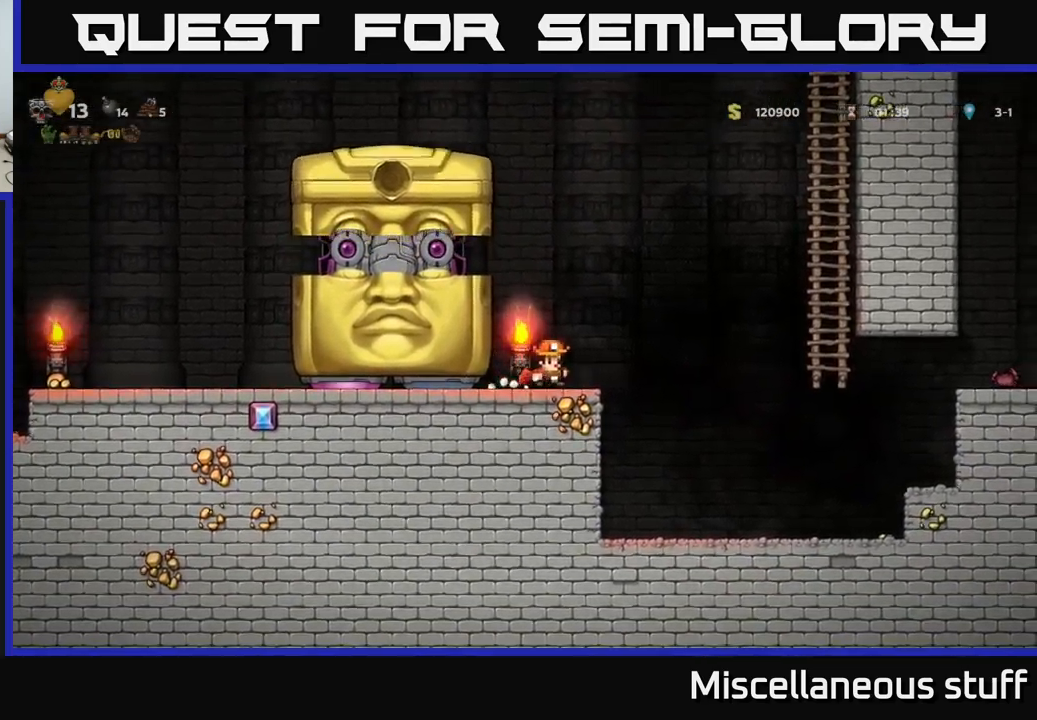
Gameplay with a controller (Xbox layout); each line is a JSON object with the inputs held at the frame after it. "events" lists button and stick changes between this image and that frame as [ms after this image, input, new state], when the widget could be followed in between. Not read: right_stick.
{"buttons": ["A", "DPAD_RIGHT"], "left_stick": "center", "events": [[150, "A", "up"], [217, "A", "down"]]}
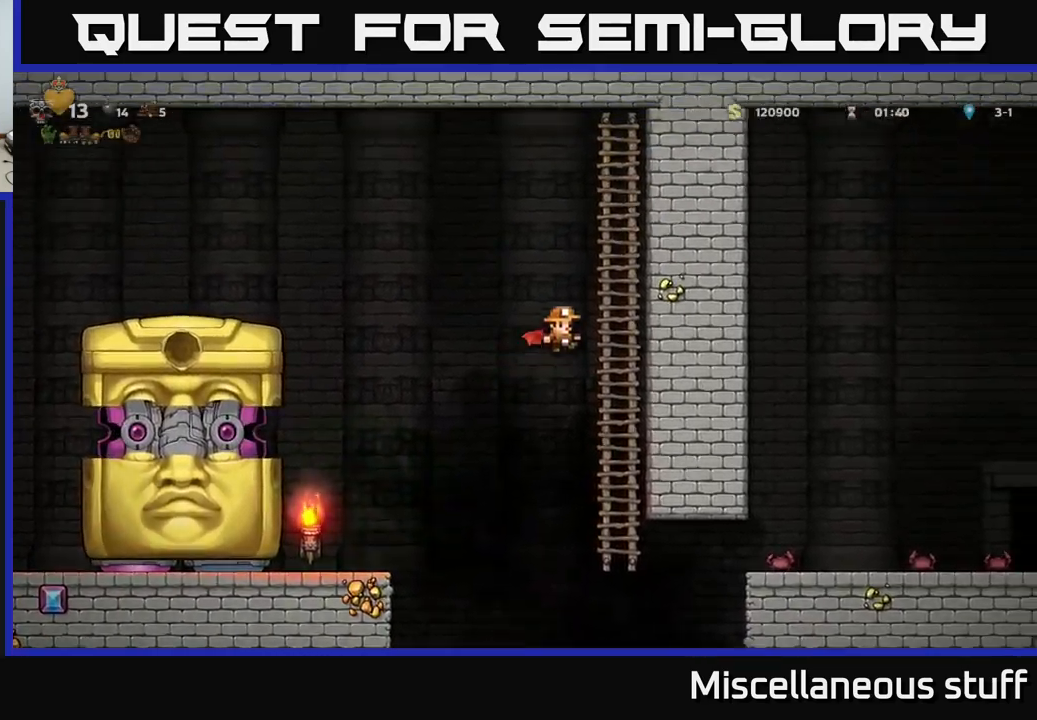
{"buttons": [], "left_stick": "center", "events": [[83, "A", "up"], [83, "DPAD_UP", "down"], [117, "DPAD_RIGHT", "up"], [317, "DPAD_UP", "up"]]}
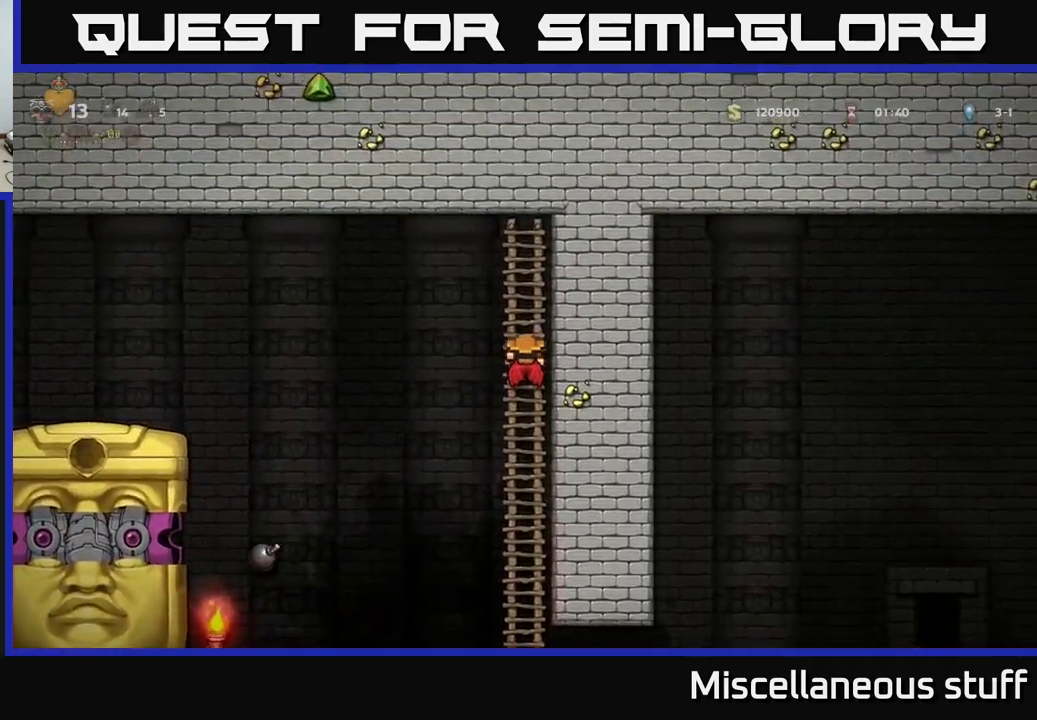
{"buttons": ["DPAD_DOWN"], "left_stick": "center", "events": [[367, "DPAD_DOWN", "down"]]}
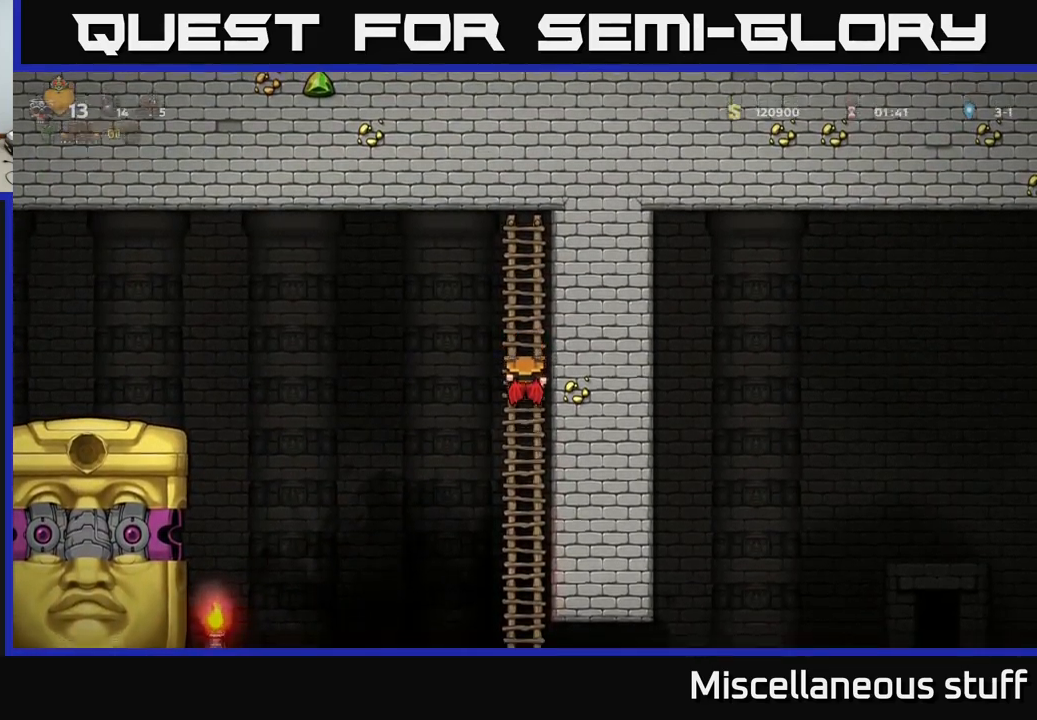
{"buttons": [], "left_stick": "center", "events": [[200, "DPAD_DOWN", "up"]]}
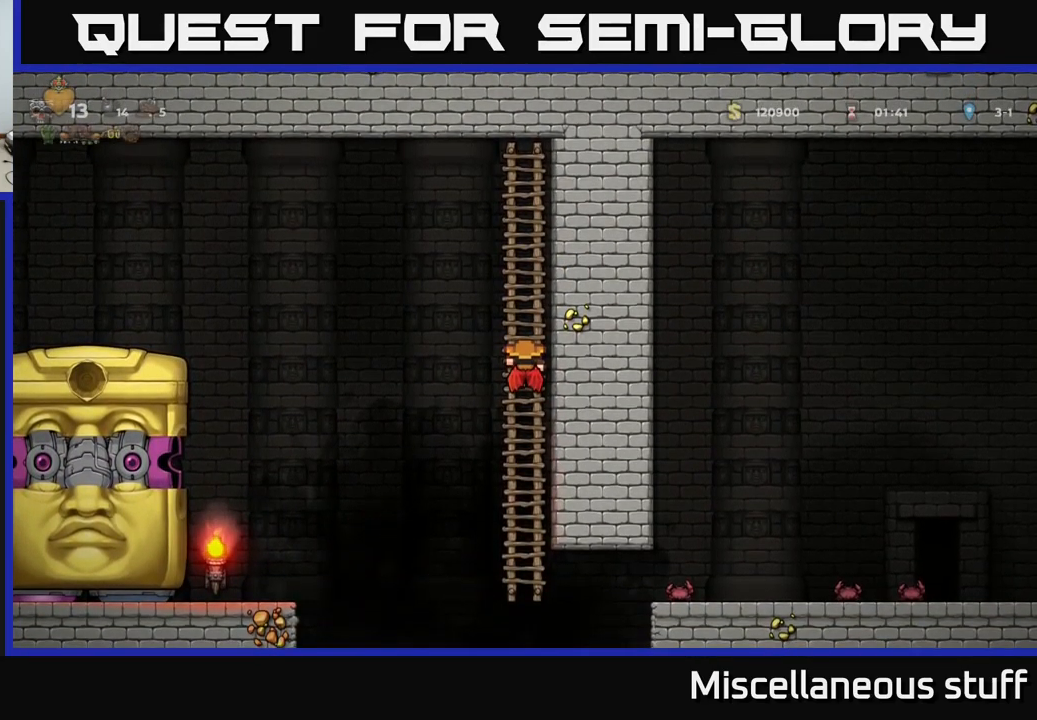
{"buttons": [], "left_stick": "center", "events": []}
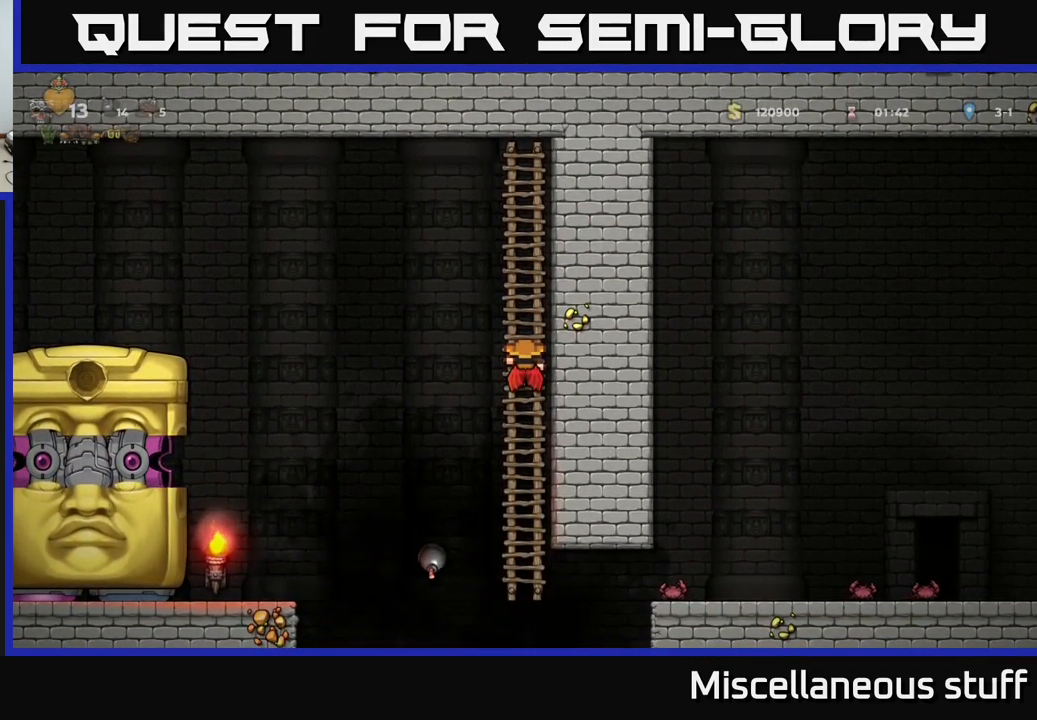
{"buttons": [], "left_stick": "center", "events": []}
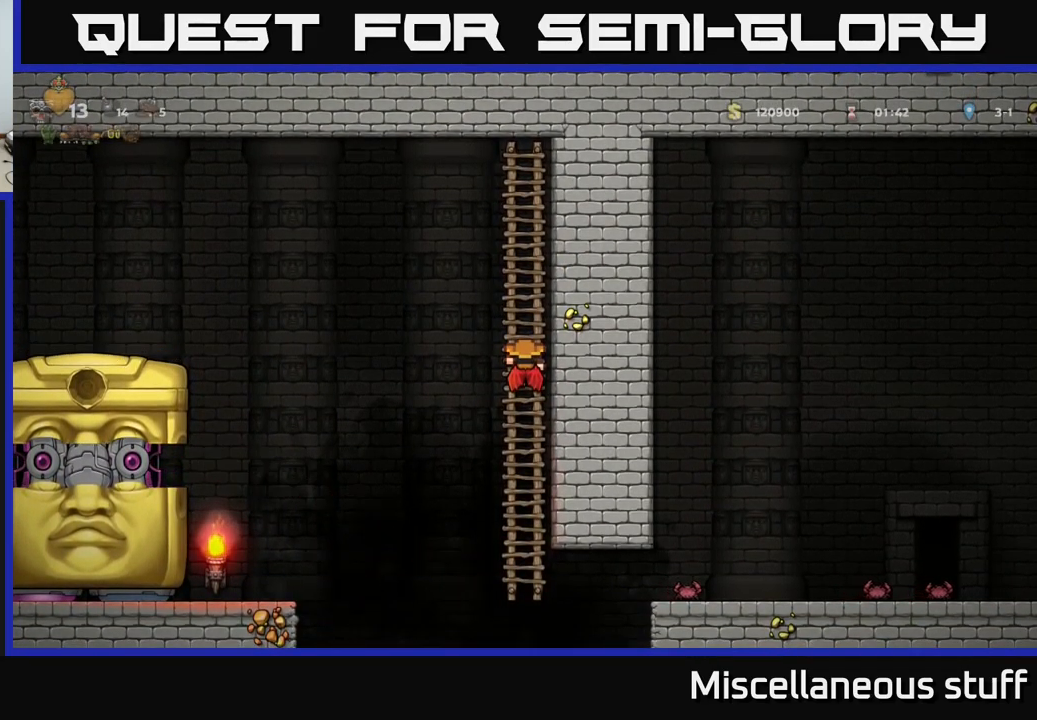
{"buttons": [], "left_stick": "center", "events": []}
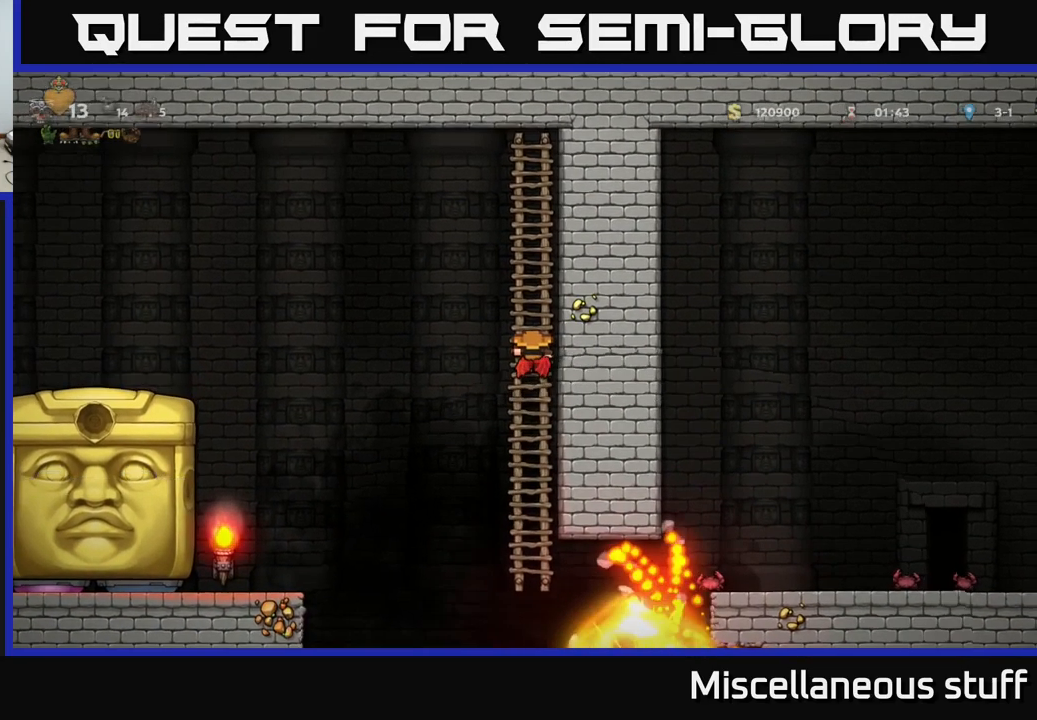
{"buttons": ["A", "DPAD_LEFT"], "left_stick": "center", "events": [[434, "A", "down"], [434, "DPAD_LEFT", "down"]]}
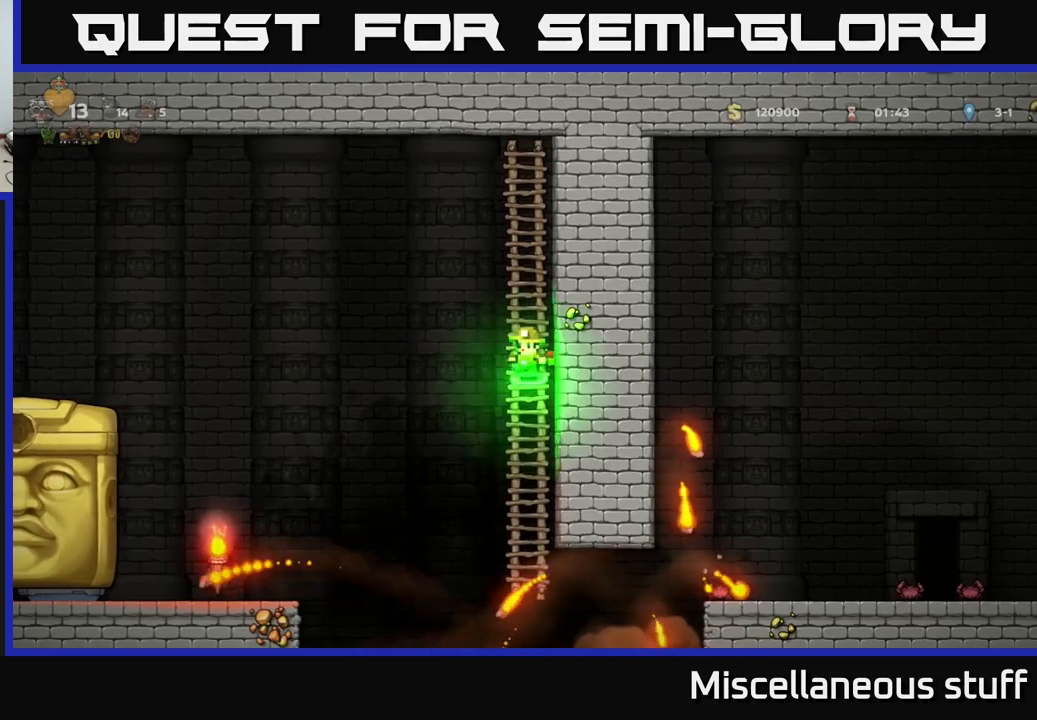
{"buttons": ["DPAD_LEFT"], "left_stick": "center", "events": [[100, "A", "up"]]}
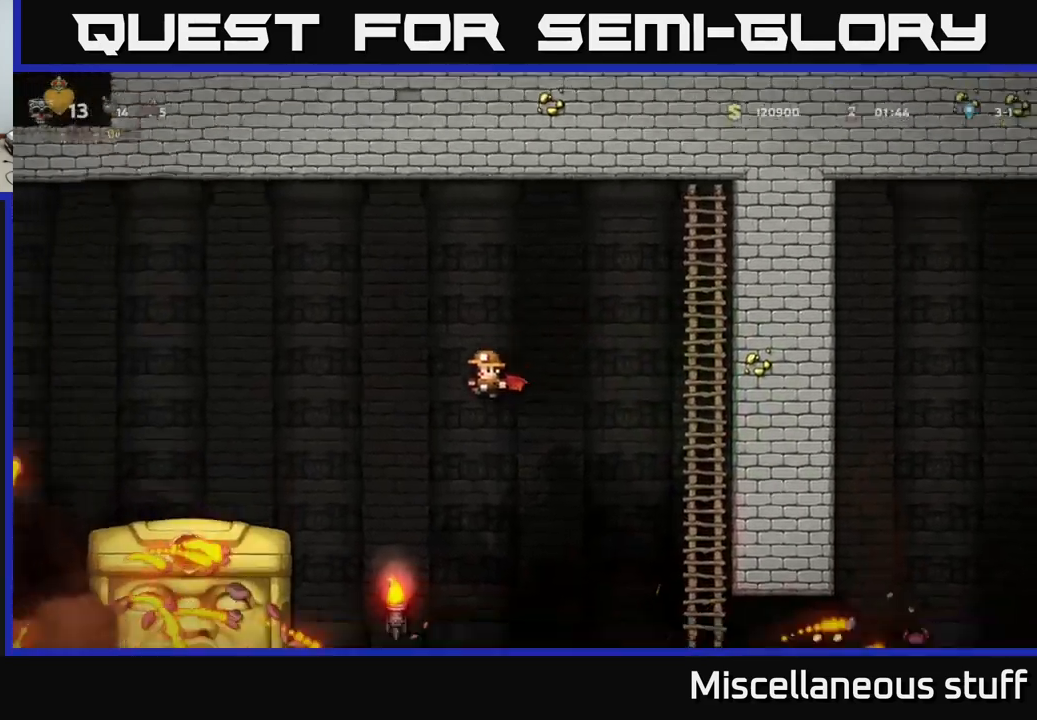
{"buttons": ["A"], "left_stick": "center", "events": [[100, "A", "down"], [184, "DPAD_LEFT", "up"]]}
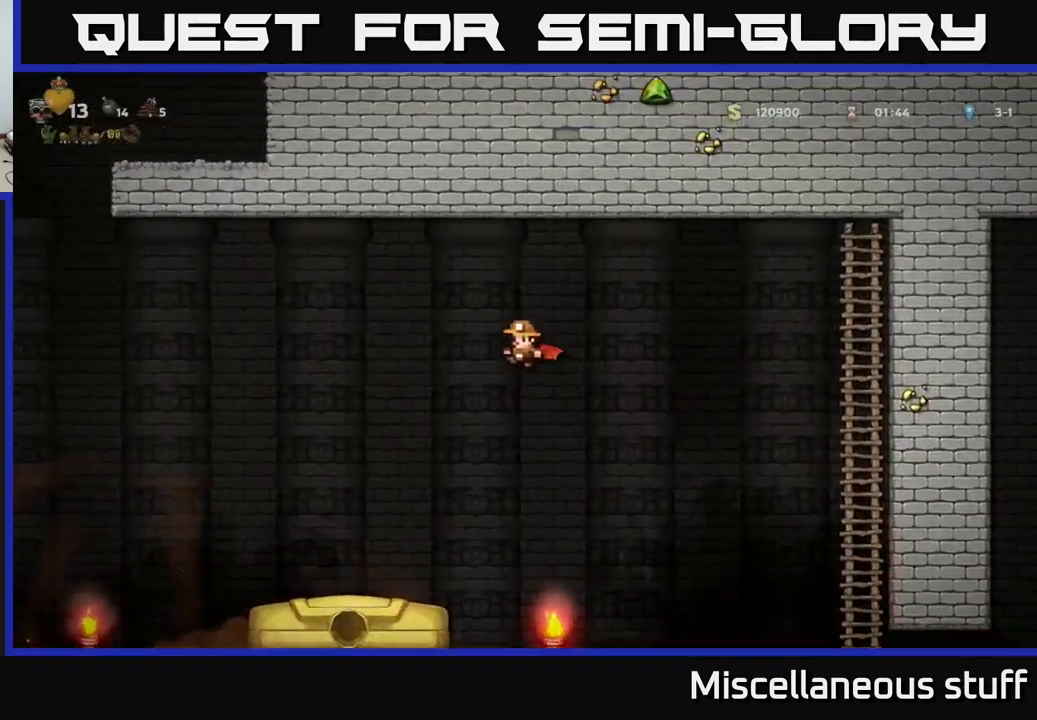
{"buttons": [], "left_stick": "center", "events": [[84, "A", "up"]]}
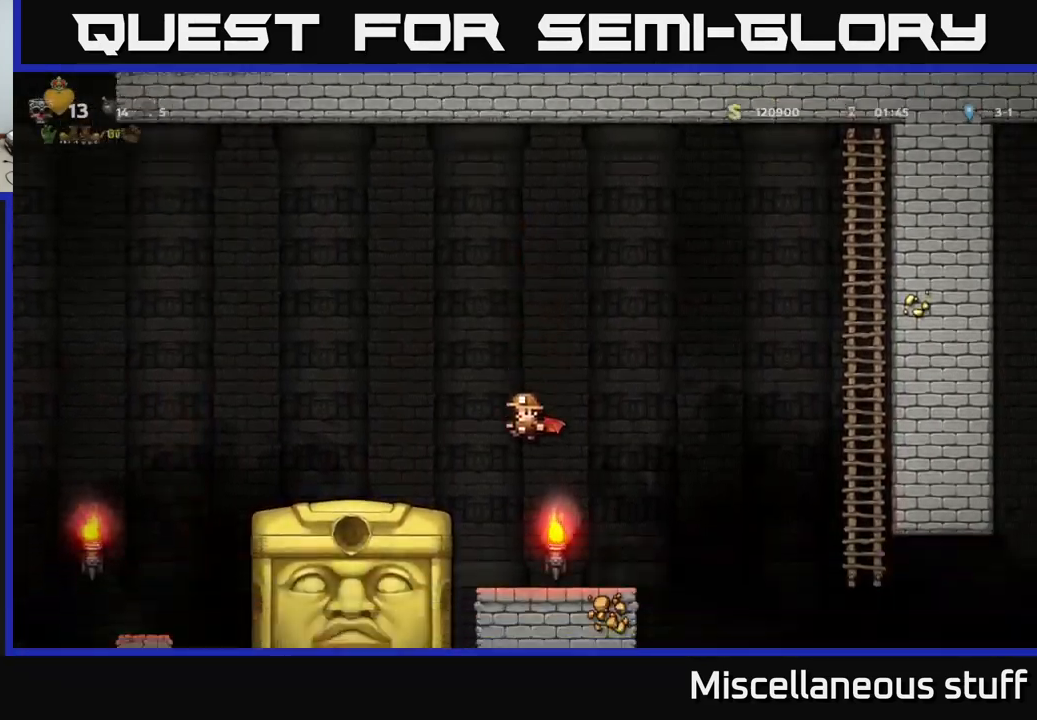
{"buttons": [], "left_stick": "center", "events": []}
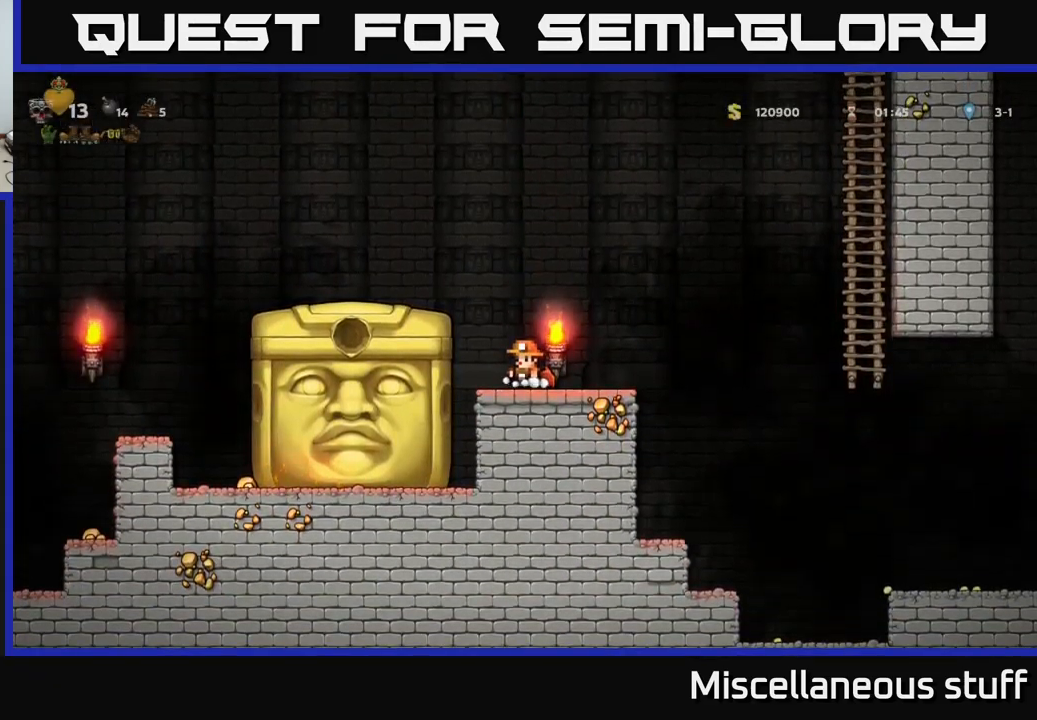
{"buttons": [], "left_stick": "center", "events": []}
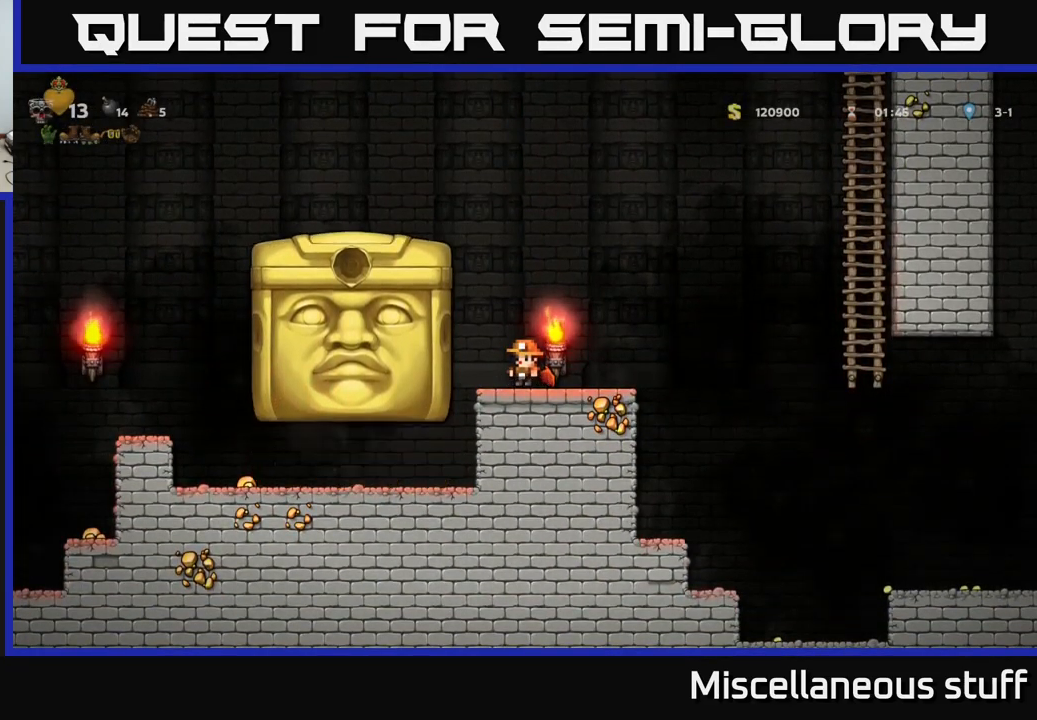
{"buttons": ["A", "DPAD_RIGHT"], "left_stick": "center", "events": [[267, "DPAD_RIGHT", "down"], [417, "A", "down"]]}
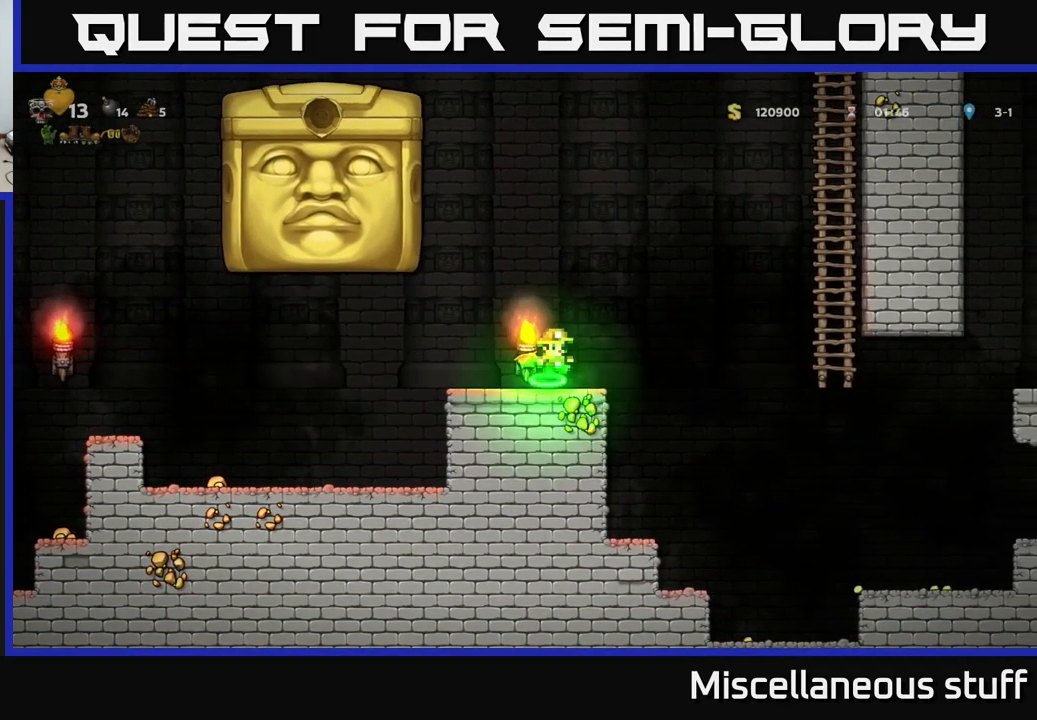
{"buttons": [], "left_stick": "center", "events": [[100, "A", "up"], [100, "DPAD_RIGHT", "up"], [184, "DPAD_LEFT", "down"], [450, "DPAD_LEFT", "up"]]}
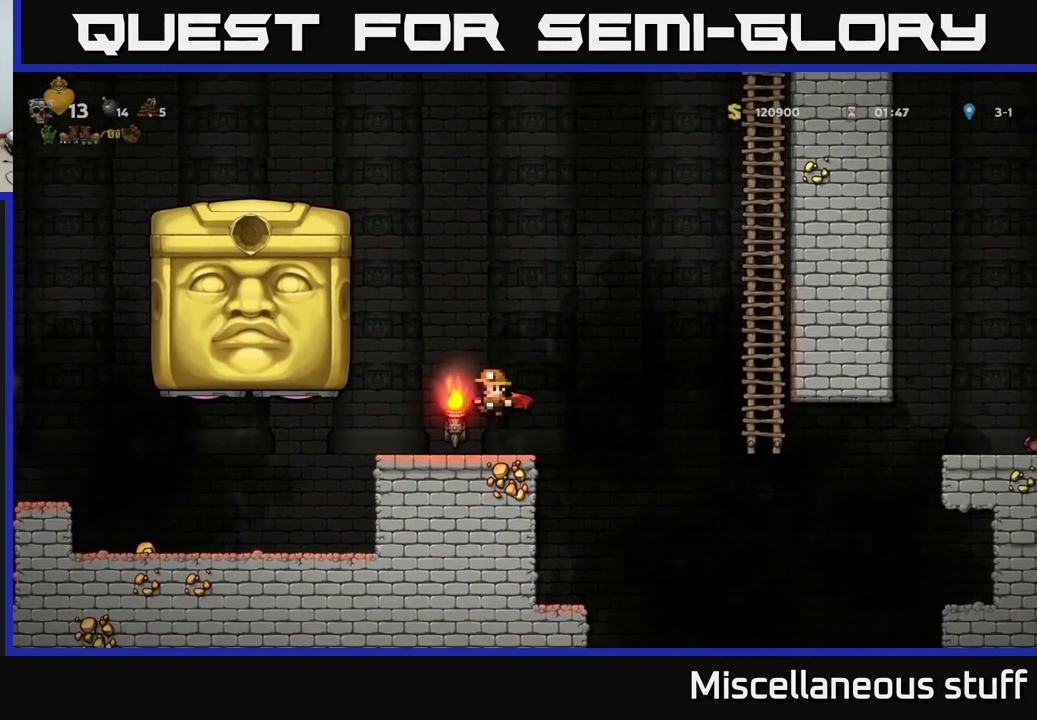
{"buttons": [], "left_stick": "center", "events": [[150, "A", "down"], [300, "DPAD_LEFT", "down"], [317, "A", "up"], [384, "X", "down"], [467, "DPAD_LEFT", "up"], [500, "X", "up"]]}
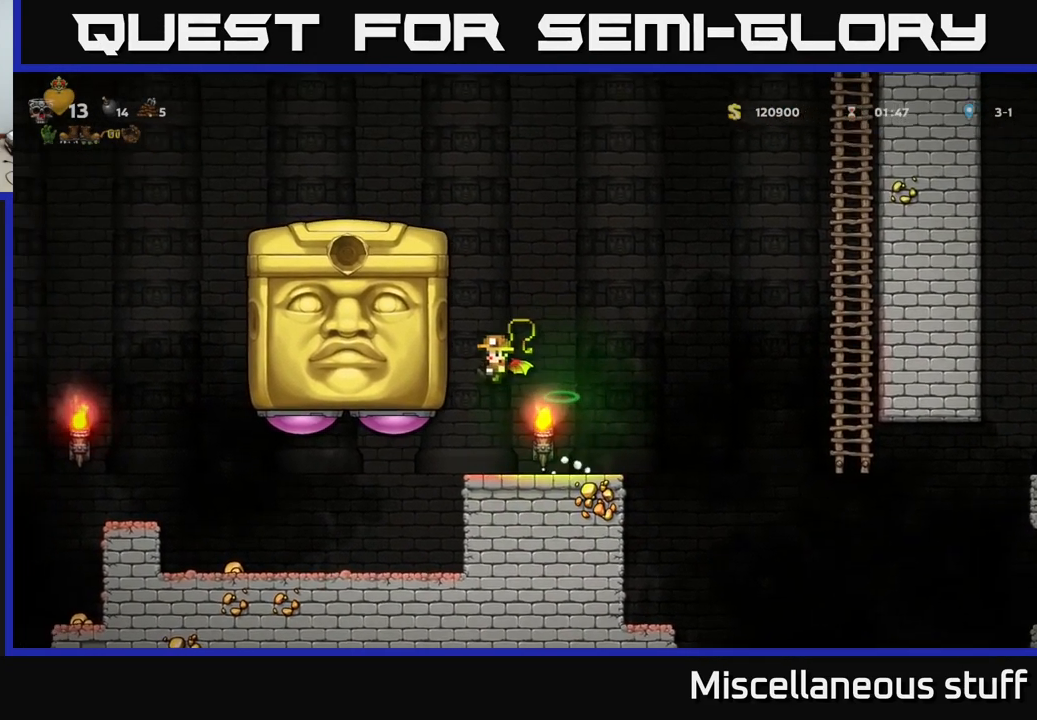
{"buttons": ["DPAD_LEFT"], "left_stick": "center", "events": [[317, "DPAD_LEFT", "down"]]}
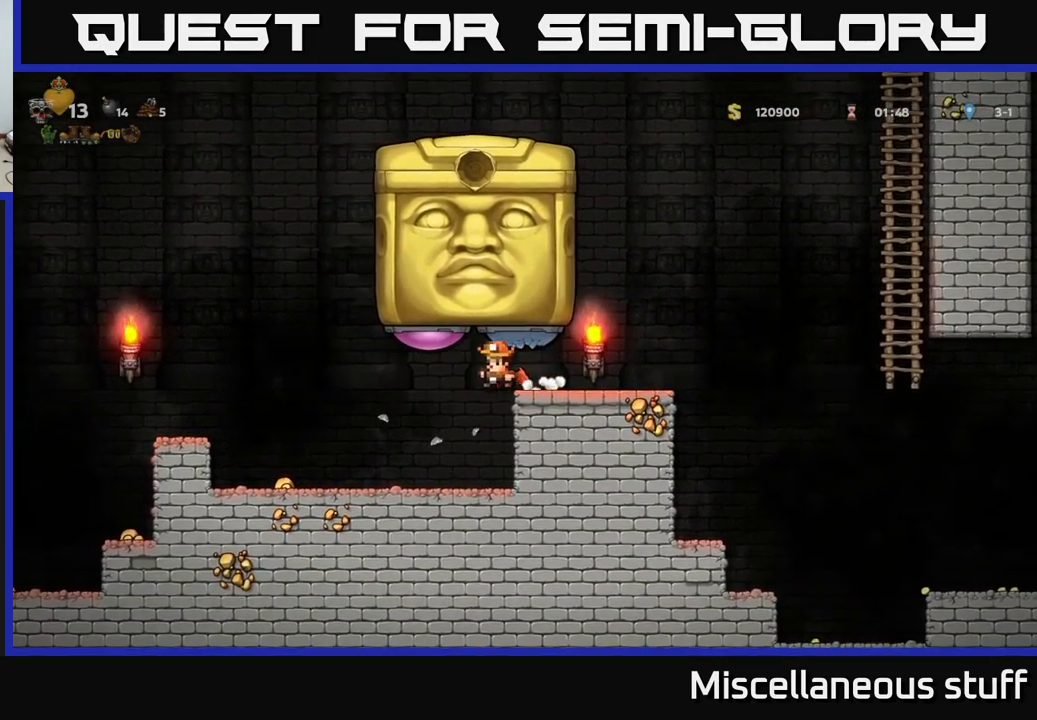
{"buttons": ["DPAD_RIGHT"], "left_stick": "center", "events": [[384, "DPAD_LEFT", "up"], [417, "DPAD_RIGHT", "down"]]}
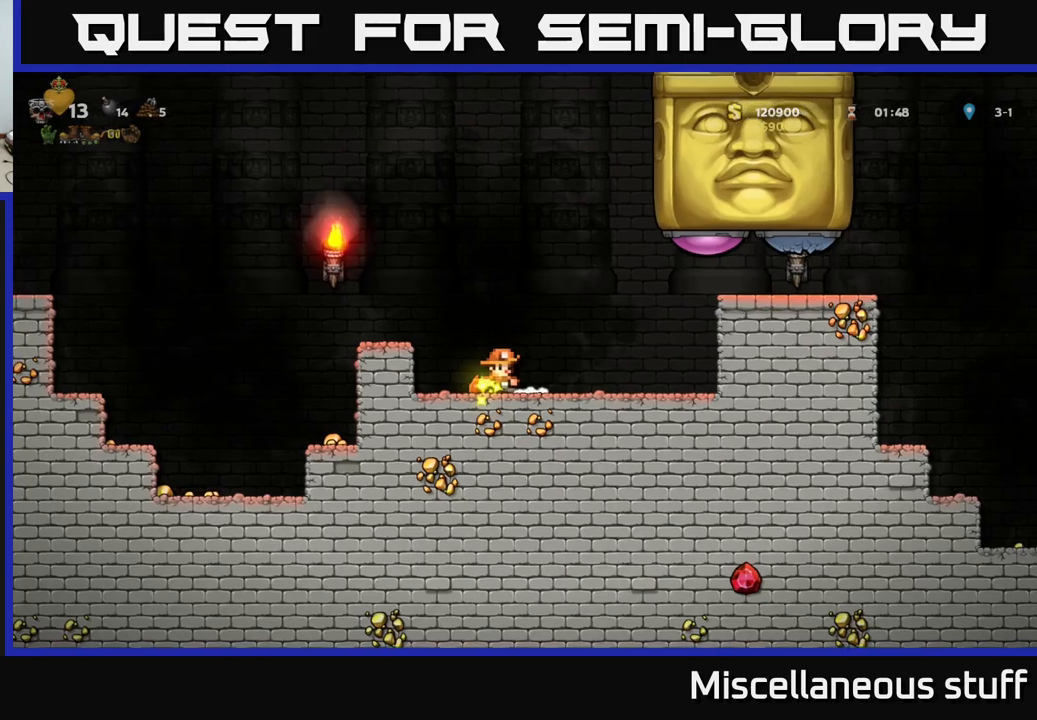
{"buttons": ["DPAD_RIGHT"], "left_stick": "center", "events": [[16, "A", "down"], [133, "A", "up"], [183, "A", "down"], [366, "A", "up"], [366, "X", "down"], [450, "X", "up"]]}
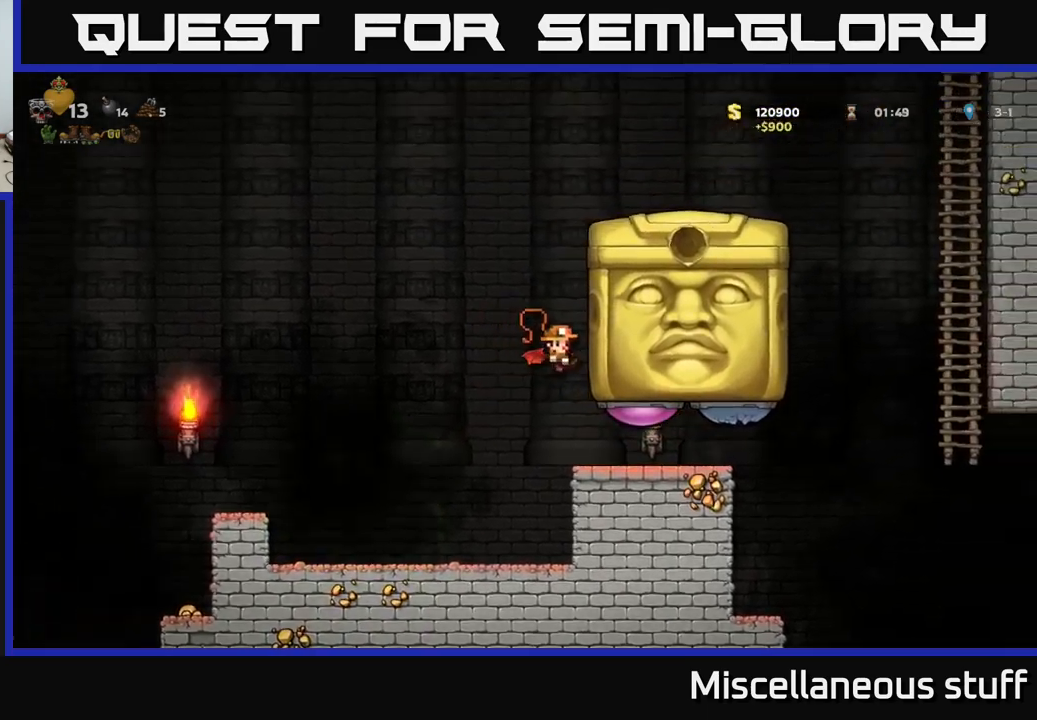
{"buttons": [], "left_stick": "center", "events": [[16, "DPAD_RIGHT", "up"], [33, "DPAD_LEFT", "down"], [383, "DPAD_LEFT", "up"]]}
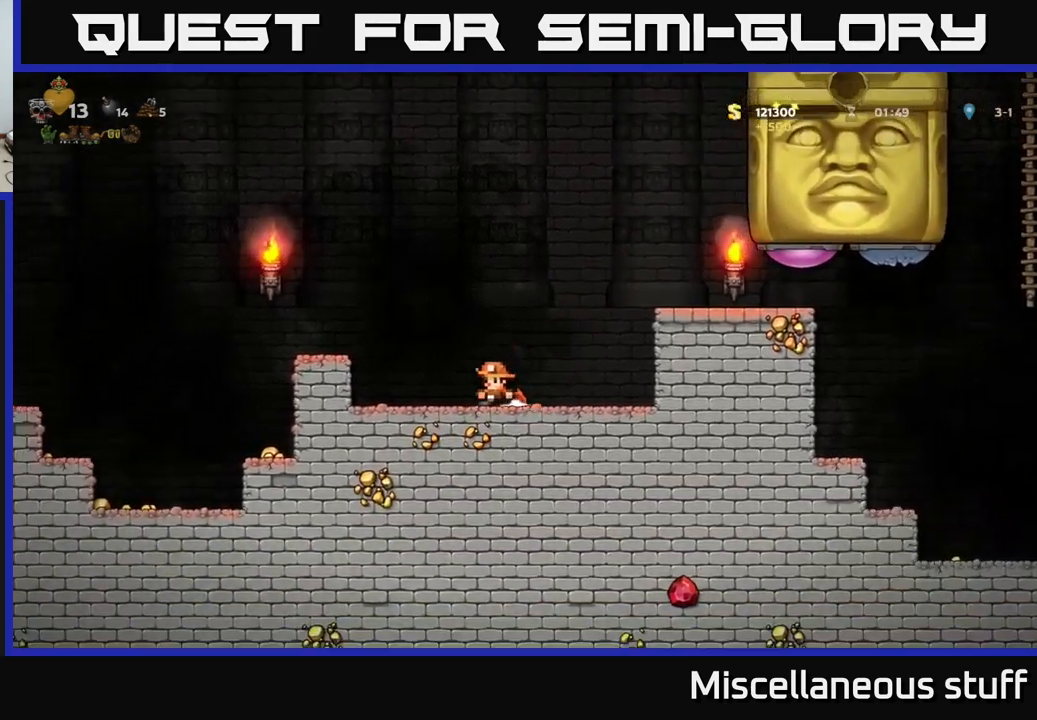
{"buttons": ["DPAD_RIGHT"], "left_stick": "center", "events": [[50, "DPAD_RIGHT", "down"], [100, "A", "down"], [366, "A", "up"]]}
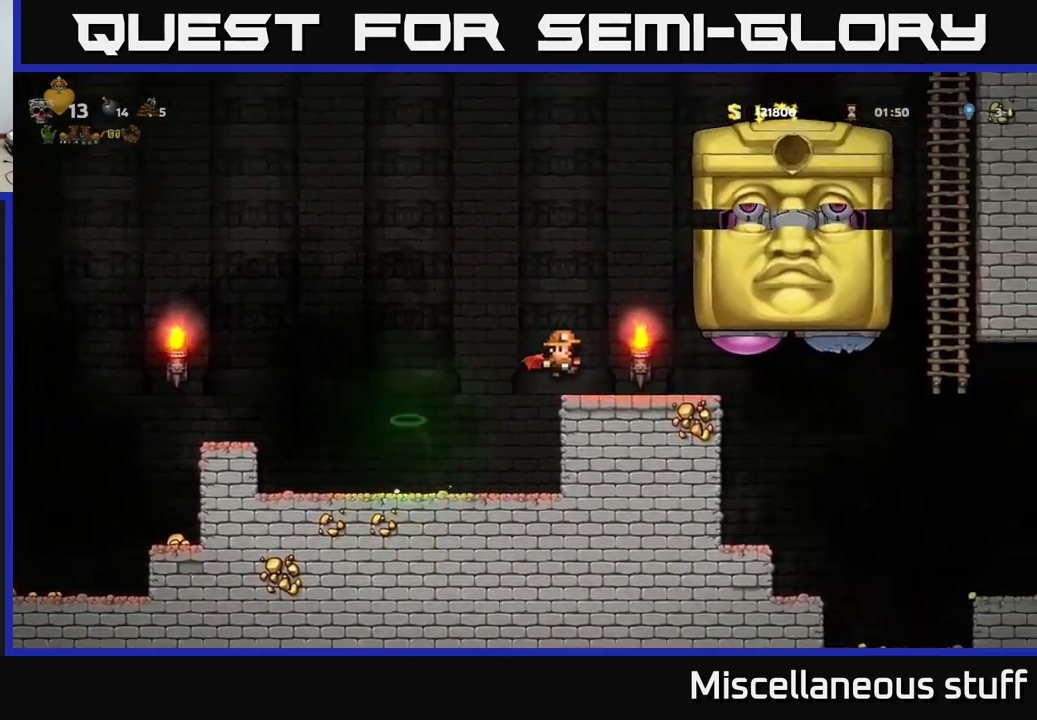
{"buttons": ["A", "DPAD_LEFT"], "left_stick": "center", "events": [[16, "DPAD_RIGHT", "up"], [116, "DPAD_LEFT", "down"], [233, "DPAD_LEFT", "up"], [250, "A", "down"], [400, "DPAD_LEFT", "down"]]}
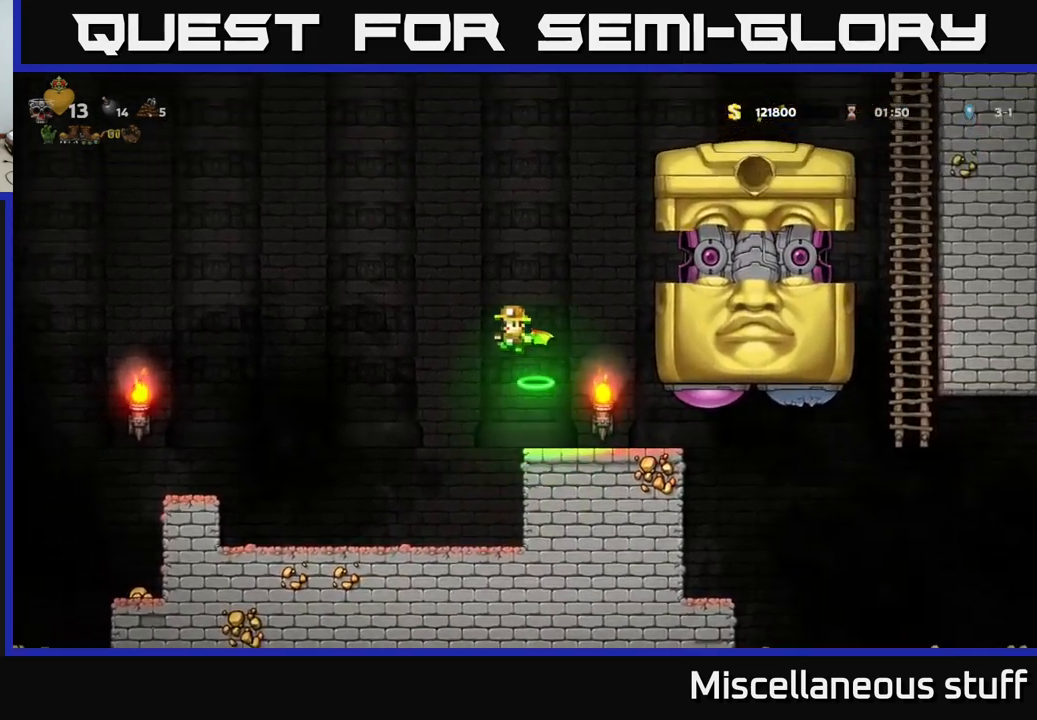
{"buttons": ["A", "DPAD_LEFT"], "left_stick": "center", "events": [[66, "A", "up"], [216, "A", "down"]]}
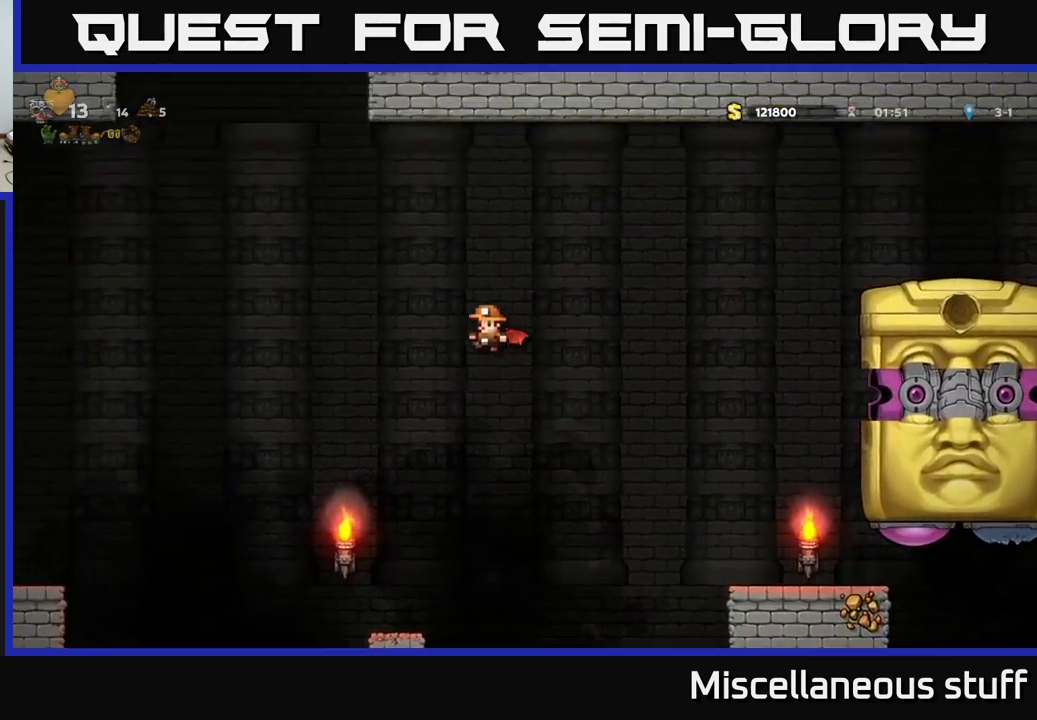
{"buttons": ["A", "DPAD_LEFT"], "left_stick": "center", "events": []}
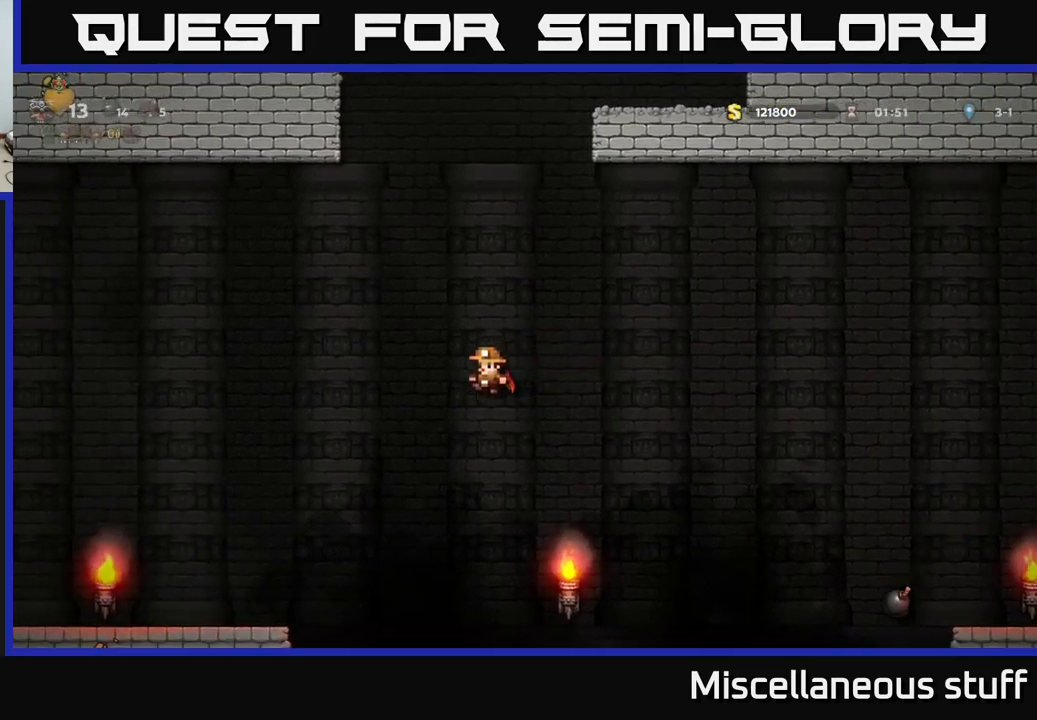
{"buttons": ["A", "DPAD_LEFT"], "left_stick": "center", "events": []}
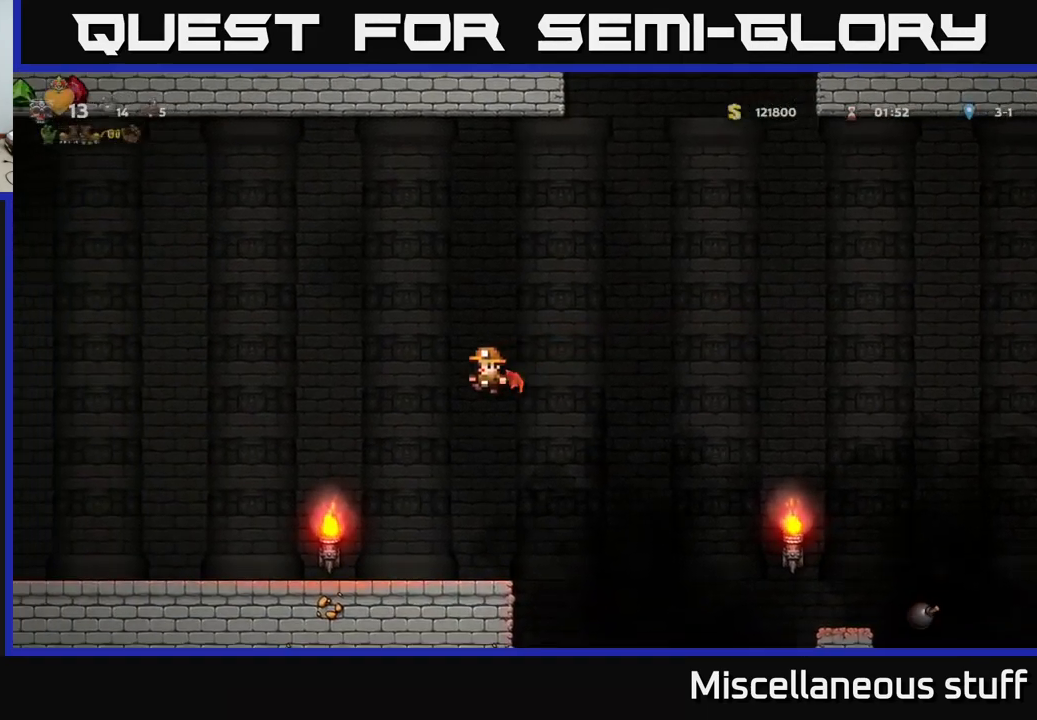
{"buttons": ["A"], "left_stick": "center", "events": [[100, "DPAD_LEFT", "up"]]}
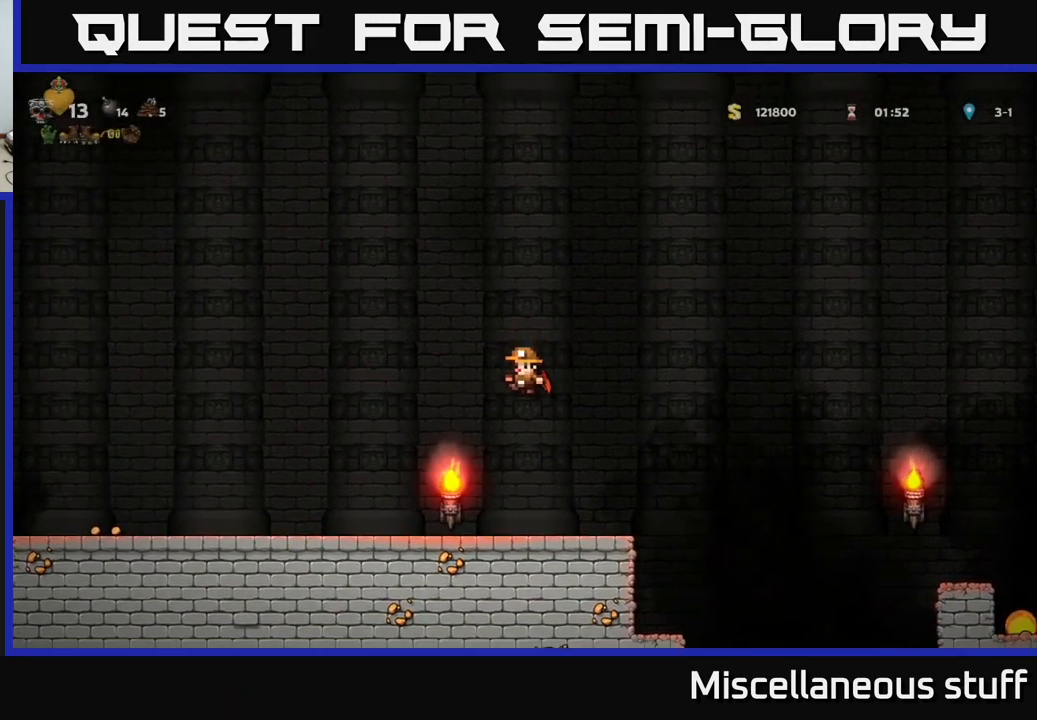
{"buttons": ["A", "DPAD_LEFT"], "left_stick": "center", "events": [[133, "DPAD_LEFT", "down"]]}
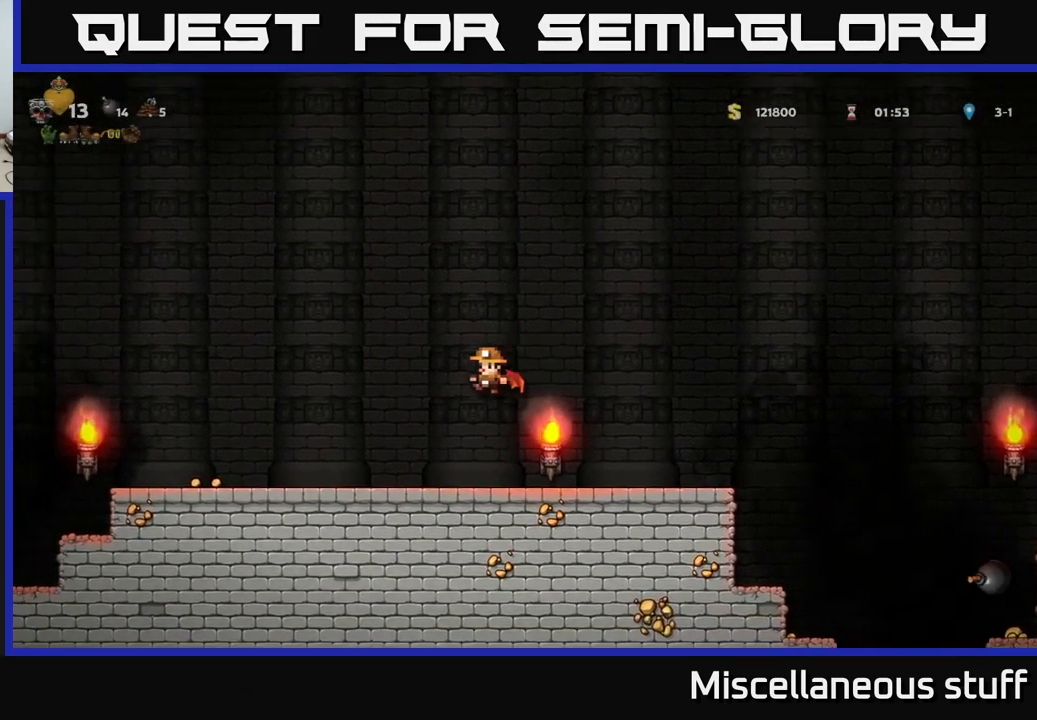
{"buttons": ["DPAD_LEFT"], "left_stick": "center", "events": [[83, "A", "up"]]}
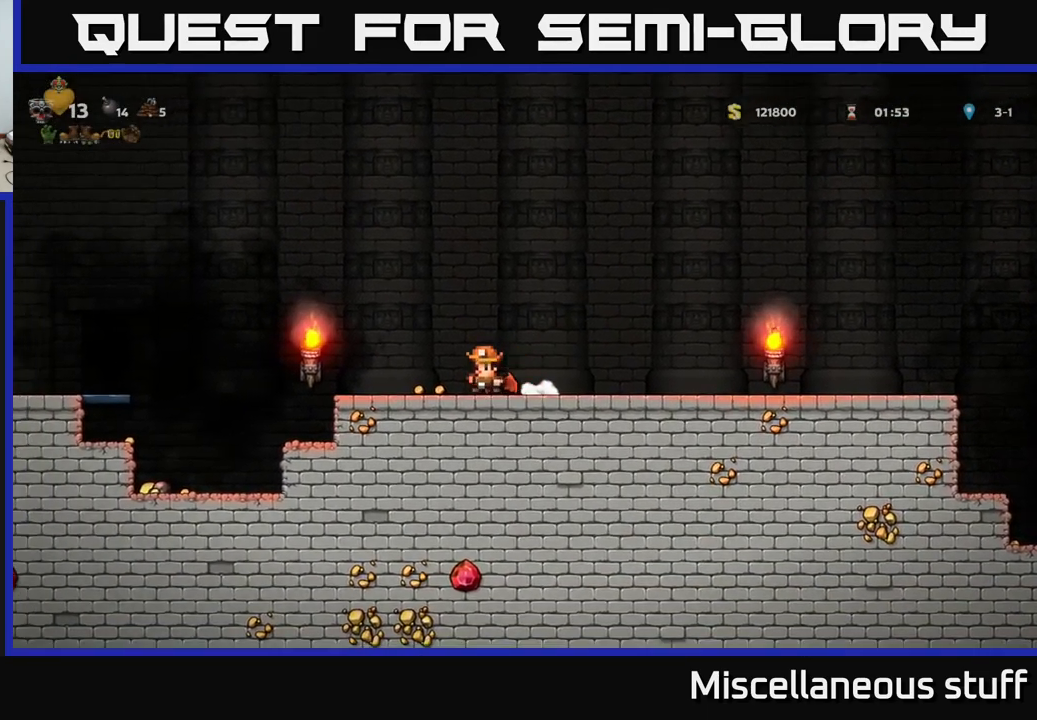
{"buttons": ["DPAD_LEFT"], "left_stick": "center", "events": []}